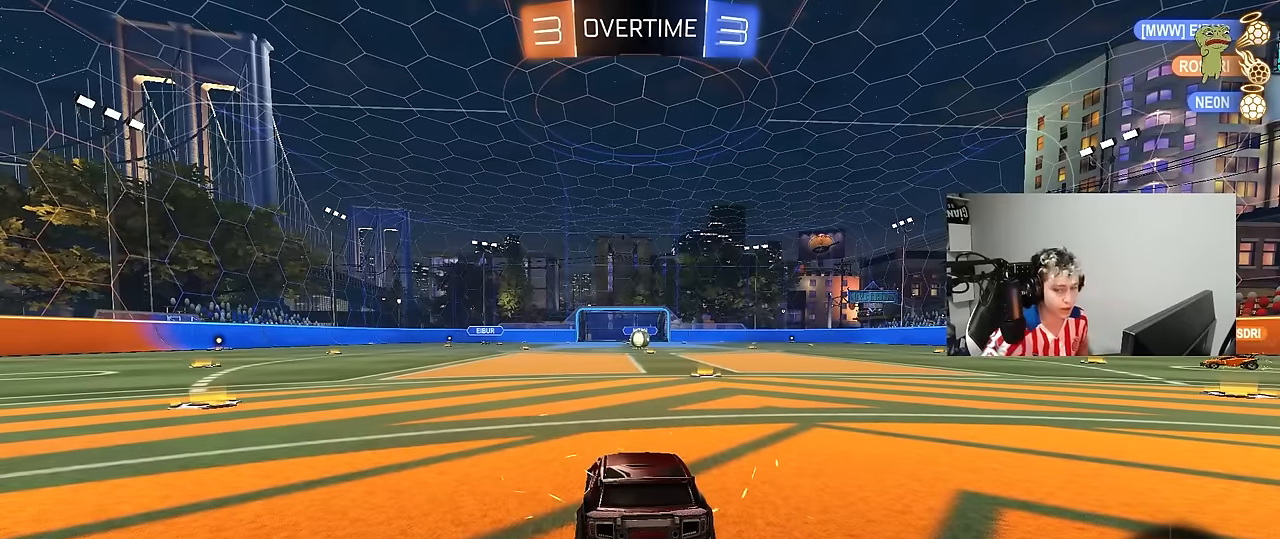
Gameplay with keyboard and mouse; each line is a JSON object with the keys and mouse buttons held at the frame after it. "events" lists presses ("down") and releases ("up") of "1", "2", "3", "4", "5", "a", "alt", "c", "caps_lock", "ctrl", "d", "e", "f", "g", "q", "r", "s", "shift", "space", "t", "tab", "v", "w", "x", "z", "mouse_left", "mouse_wheel" and "mouse_right" between this image and that frame as [ms after this image, input, new state], when the widget could be followed in between. "mouse_left", "mouse_wheel", "mouse_right" = the "left", "wheel", "right" buttons of the "mouse" list. No other keys are recorded. "wheel" means that the mouse wheel is clicked or scrolled. "mouse_move" is the direction in which the mouse moves at that frame (one of eight, or "still"), when it could be read.
{"keys": [], "mouse": [], "mouse_move": "still", "events": []}
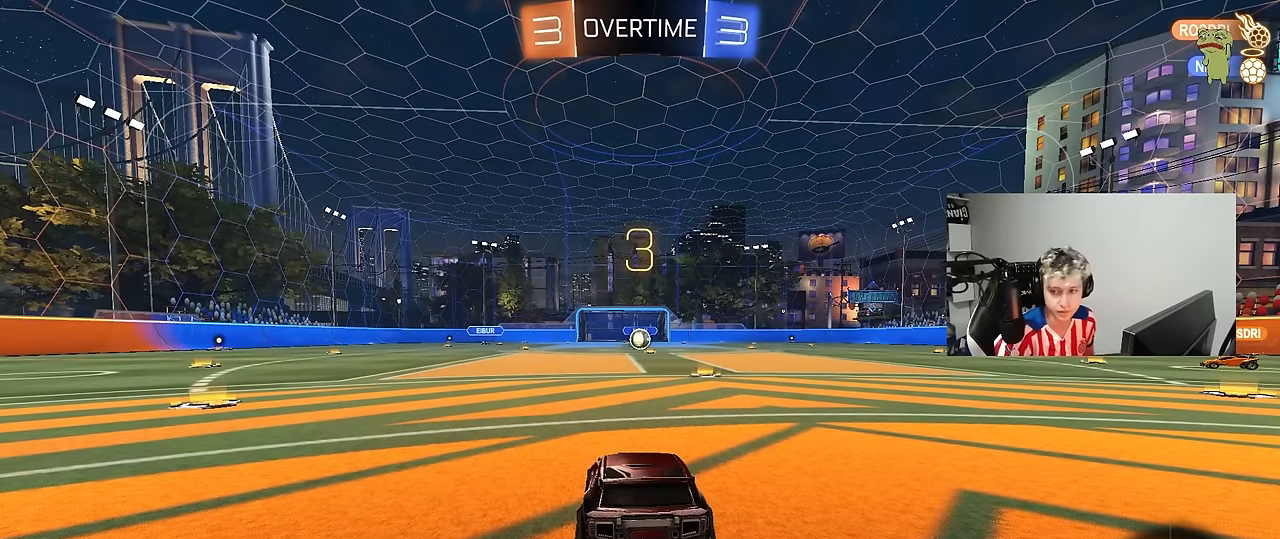
{"keys": [], "mouse": [], "mouse_move": "still", "events": []}
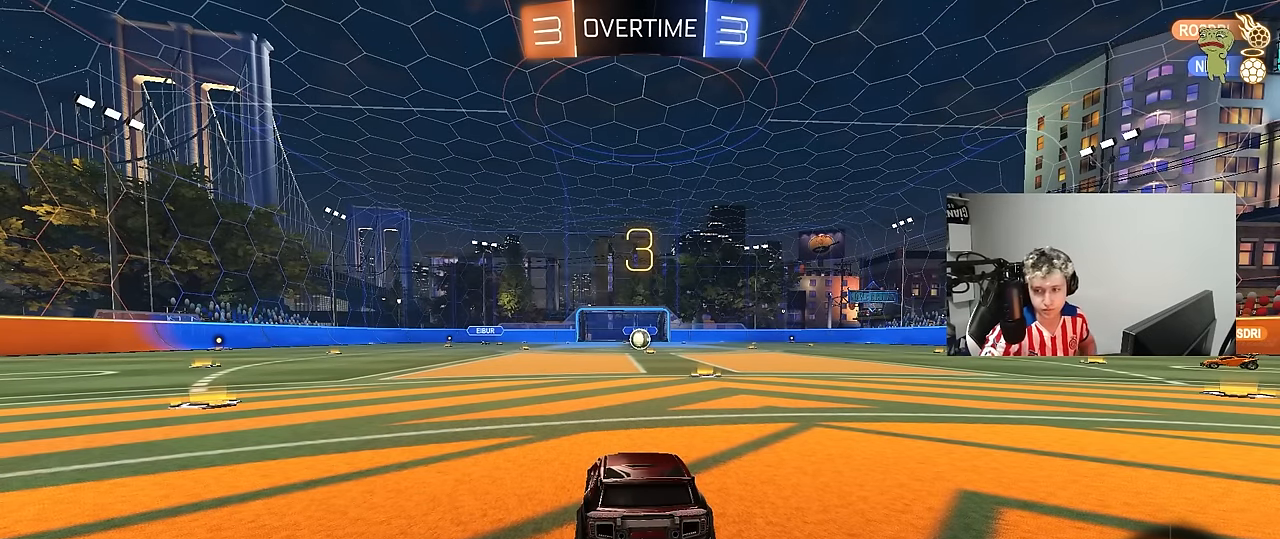
{"keys": [], "mouse": [], "mouse_move": "still", "events": []}
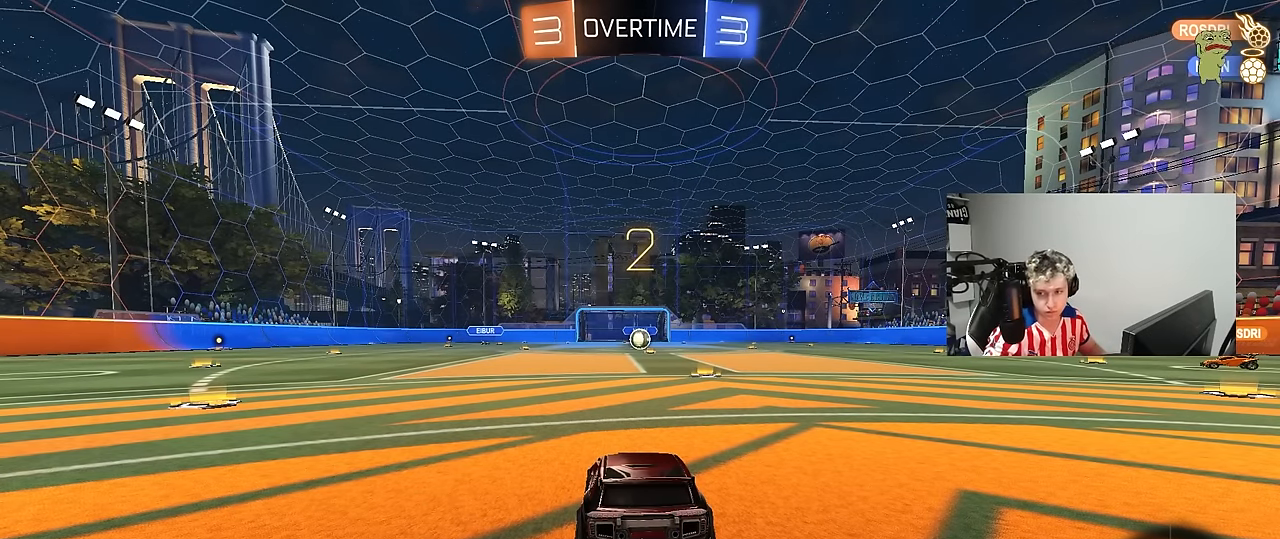
{"keys": ["w"], "mouse": [], "mouse_move": "up-left", "events": [[250, "w", "down"]]}
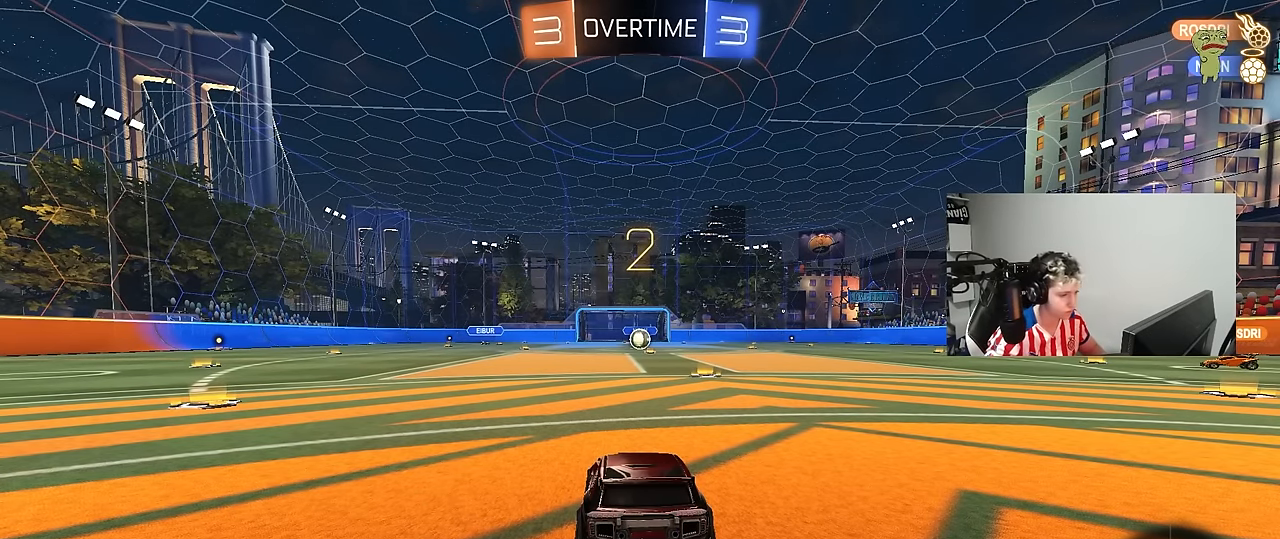
{"keys": ["tab", "w"], "mouse": [], "mouse_move": "right", "events": [[167, "tab", "down"]]}
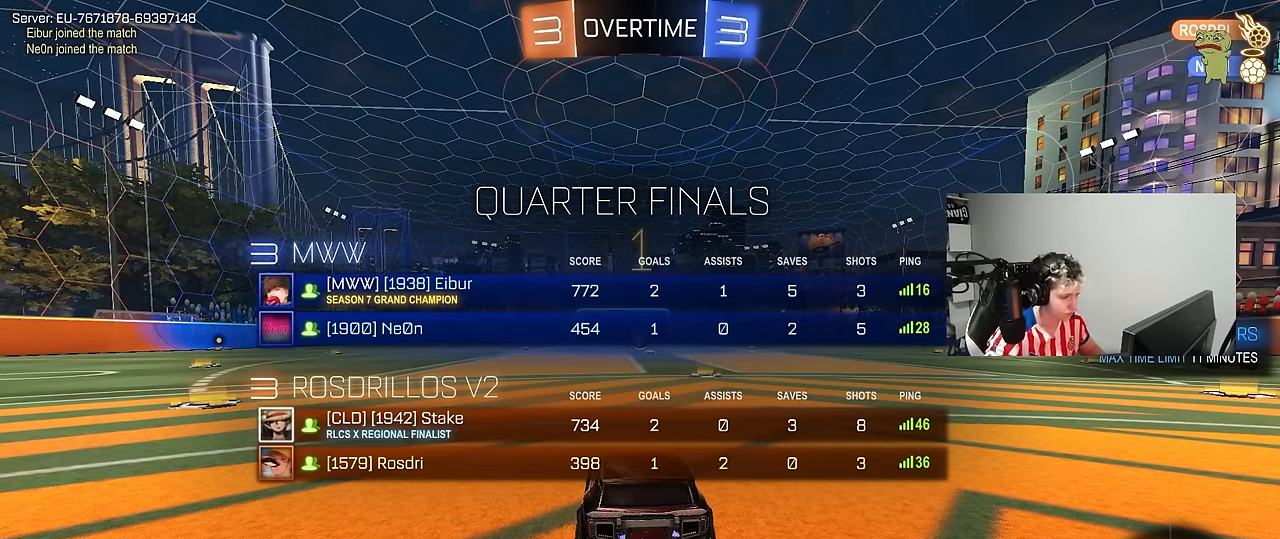
{"keys": ["tab", "w"], "mouse": [], "mouse_move": "right", "events": []}
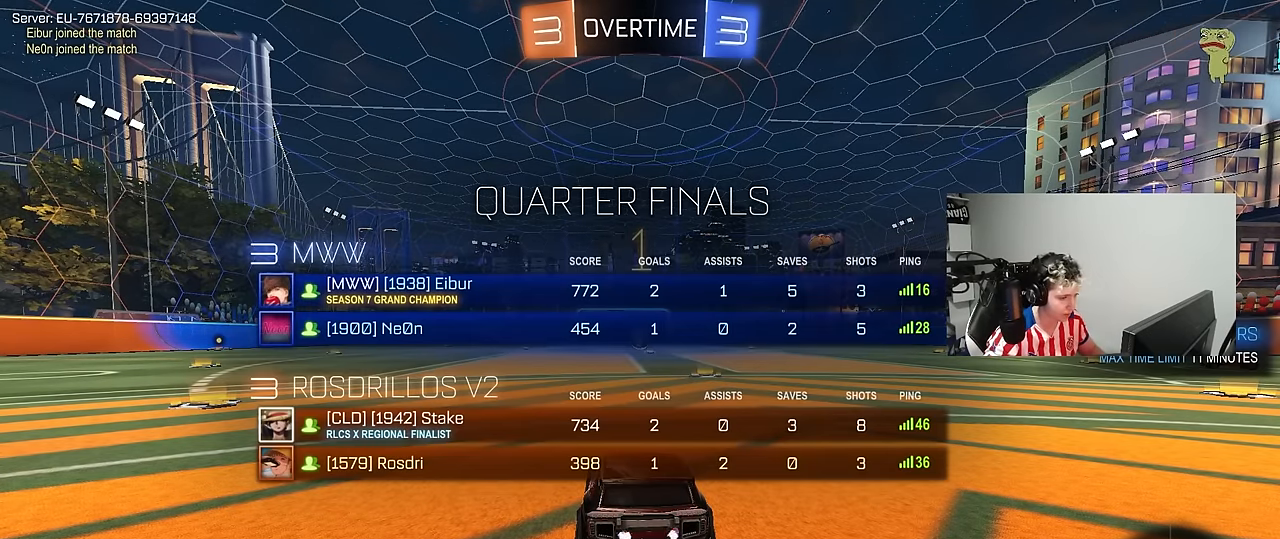
{"keys": ["tab", "w"], "mouse": ["left"], "mouse_move": "still", "events": [[17, "mouse_left", "down"], [150, "d", "down"], [250, "d", "up"], [383, "mouse_right", "down"], [483, "mouse_right", "up"]]}
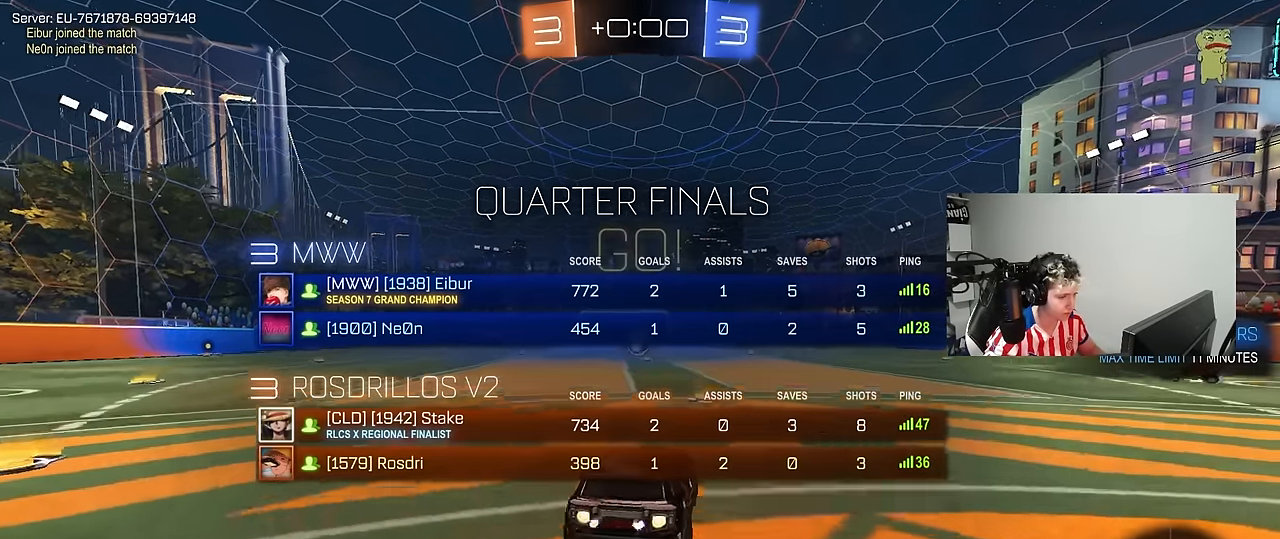
{"keys": ["a"], "mouse": [], "mouse_move": "still", "events": [[33, "mouse_right", "down"], [83, "mouse_left", "up"], [166, "mouse_right", "up"], [216, "tab", "up"], [350, "w", "up"], [500, "a", "down"]]}
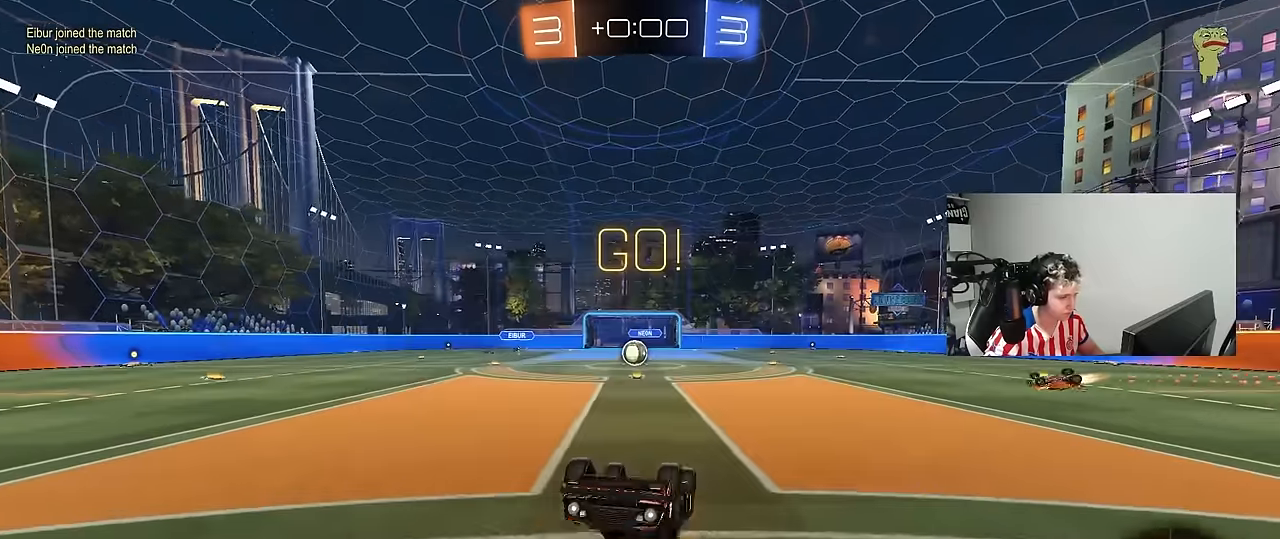
{"keys": ["a"], "mouse": [], "mouse_move": "still", "events": [[283, "a", "up"], [366, "a", "down"]]}
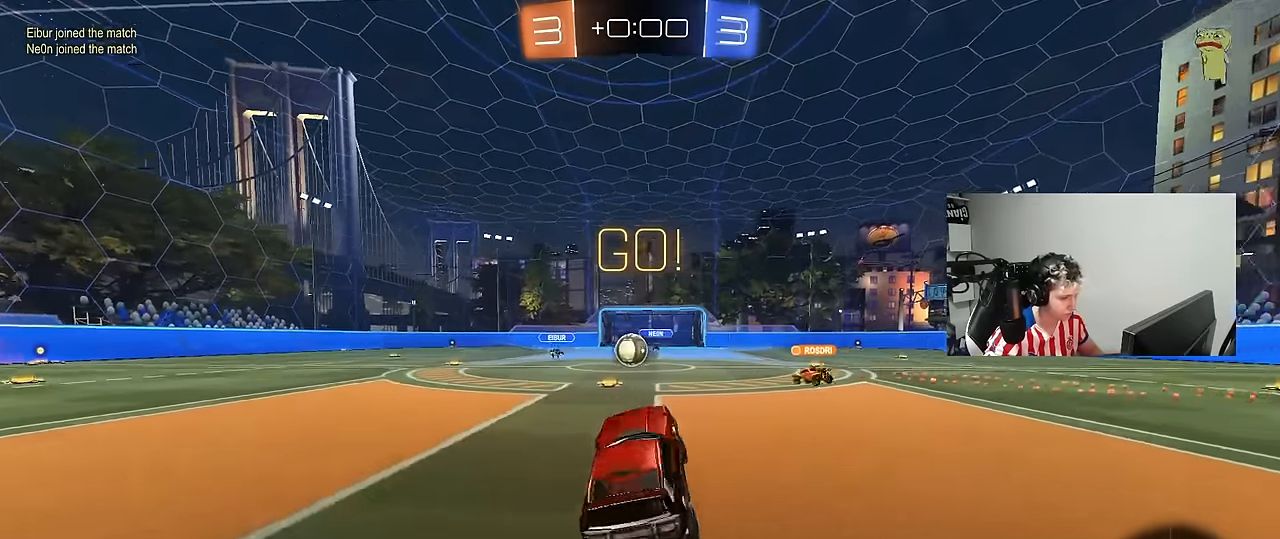
{"keys": ["d", "w"], "mouse": [], "mouse_move": "still", "events": [[150, "w", "down"], [200, "a", "up"], [333, "d", "down"]]}
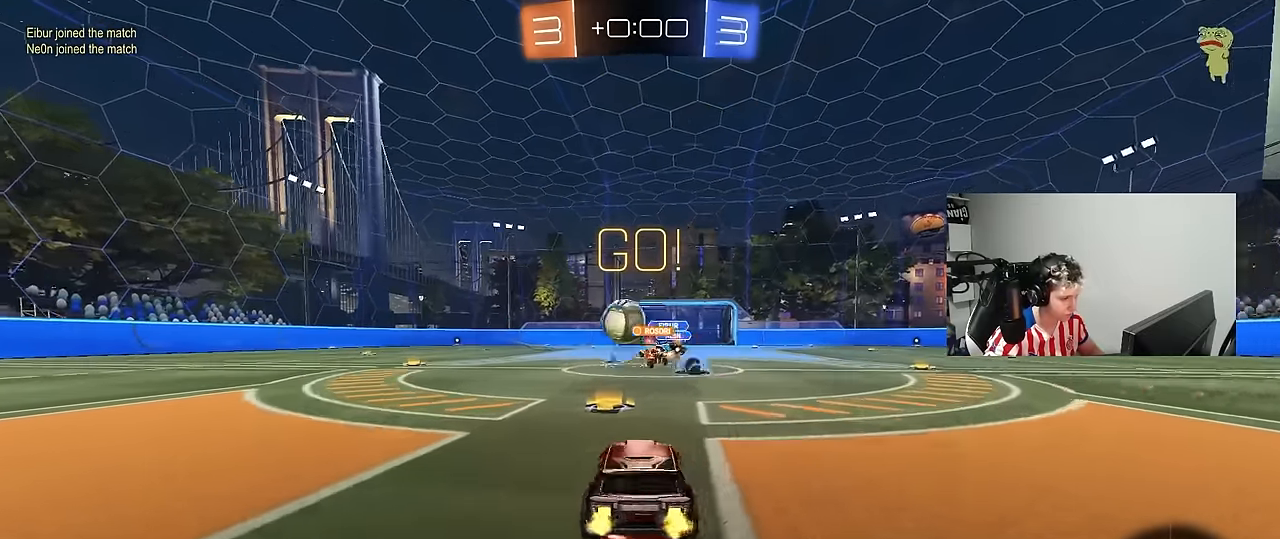
{"keys": ["d", "w"], "mouse": [], "mouse_move": "still", "events": [[33, "a", "down"], [33, "d", "up"], [116, "shift", "down"], [266, "shift", "up"], [450, "a", "up"], [500, "d", "down"]]}
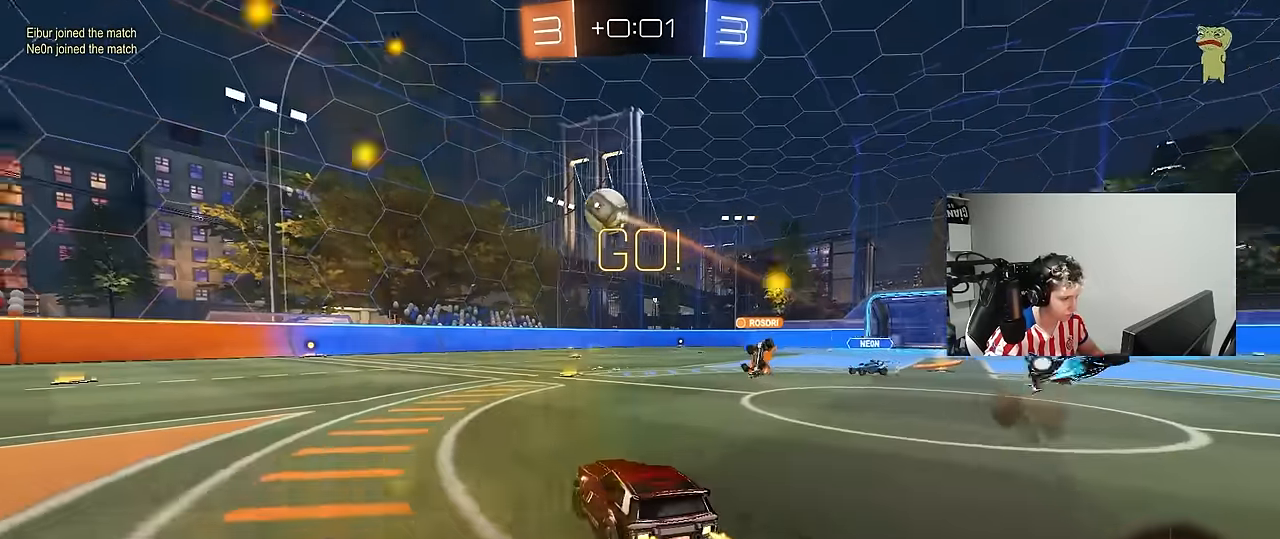
{"keys": ["a", "w"], "mouse": ["left"], "mouse_move": "still", "events": [[133, "d", "up"], [316, "mouse_left", "down"], [416, "a", "down"]]}
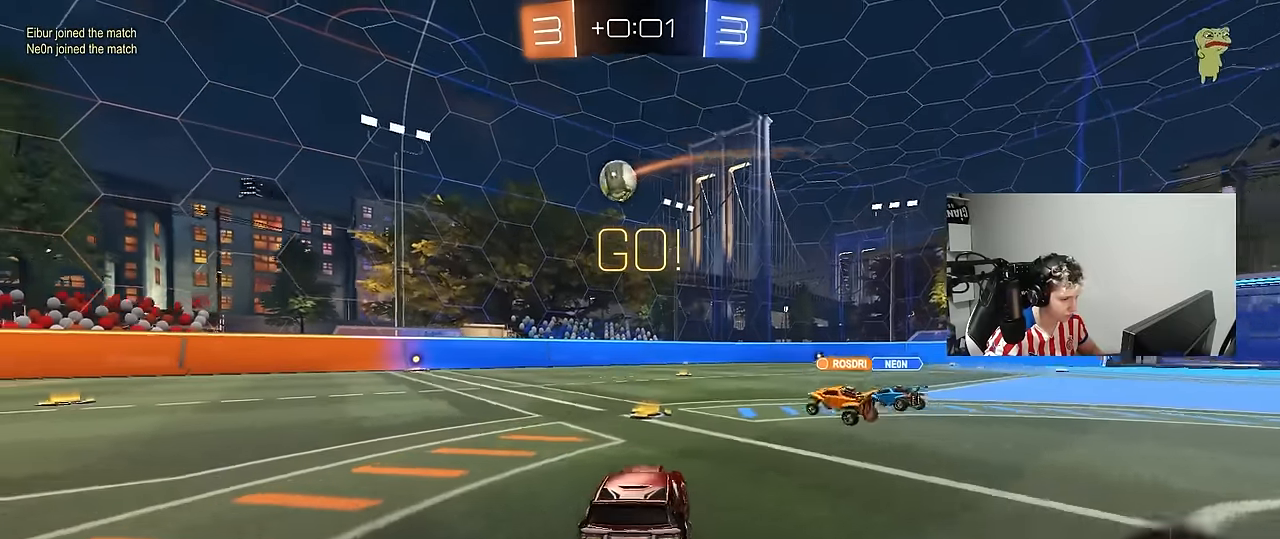
{"keys": ["d", "s"], "mouse": [], "mouse_move": "still", "events": [[16, "mouse_left", "up"], [66, "a", "up"], [250, "a", "down"], [333, "a", "up"], [433, "w", "up"], [483, "d", "down"], [483, "s", "down"]]}
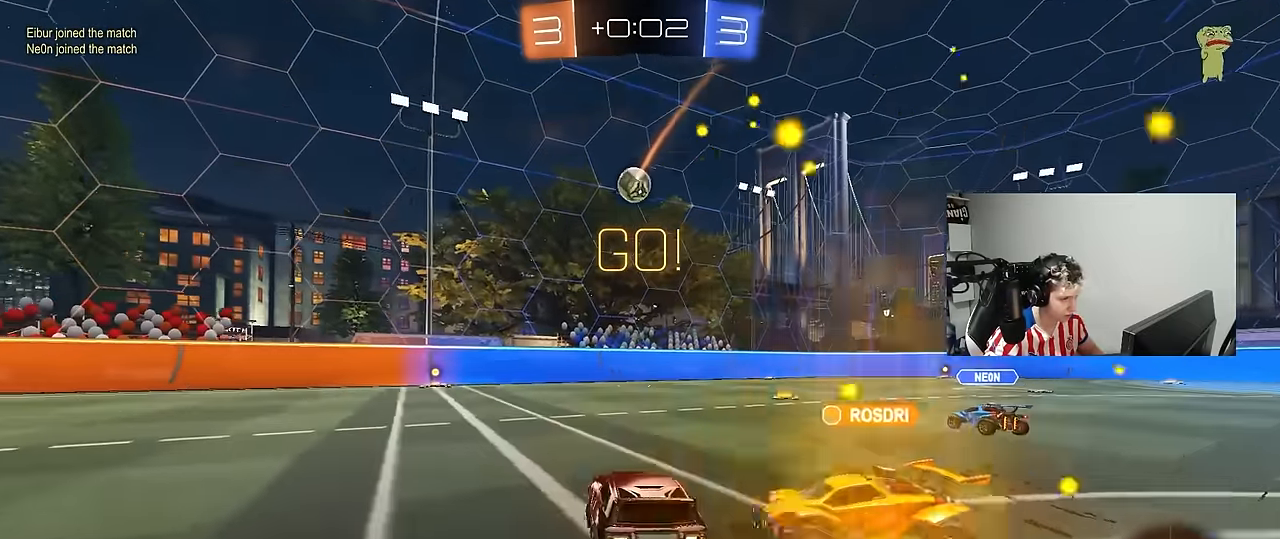
{"keys": ["d", "shift"], "mouse": ["left"], "mouse_move": "still", "events": [[33, "a", "down"], [33, "d", "up"], [216, "s", "up"], [266, "a", "up"], [350, "mouse_left", "down"], [400, "d", "down"], [450, "d", "up"], [500, "d", "down"], [500, "shift", "down"]]}
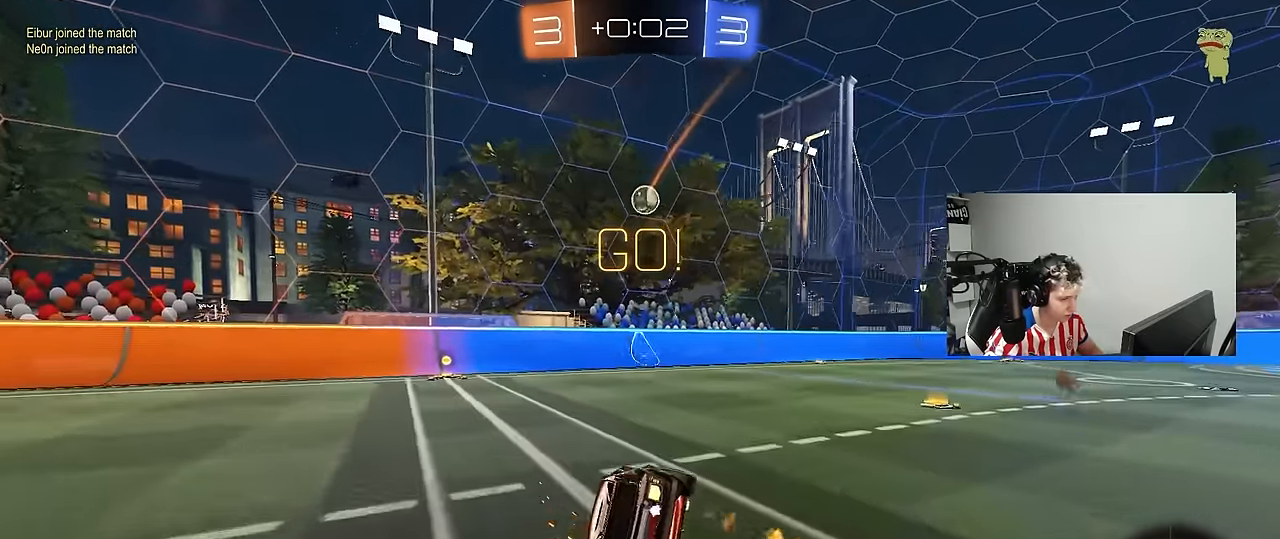
{"keys": ["w"], "mouse": ["left"], "mouse_move": "still", "events": [[100, "s", "down"], [233, "d", "up"], [233, "s", "up"], [233, "shift", "up"], [366, "a", "down"], [366, "w", "down"], [466, "a", "up"]]}
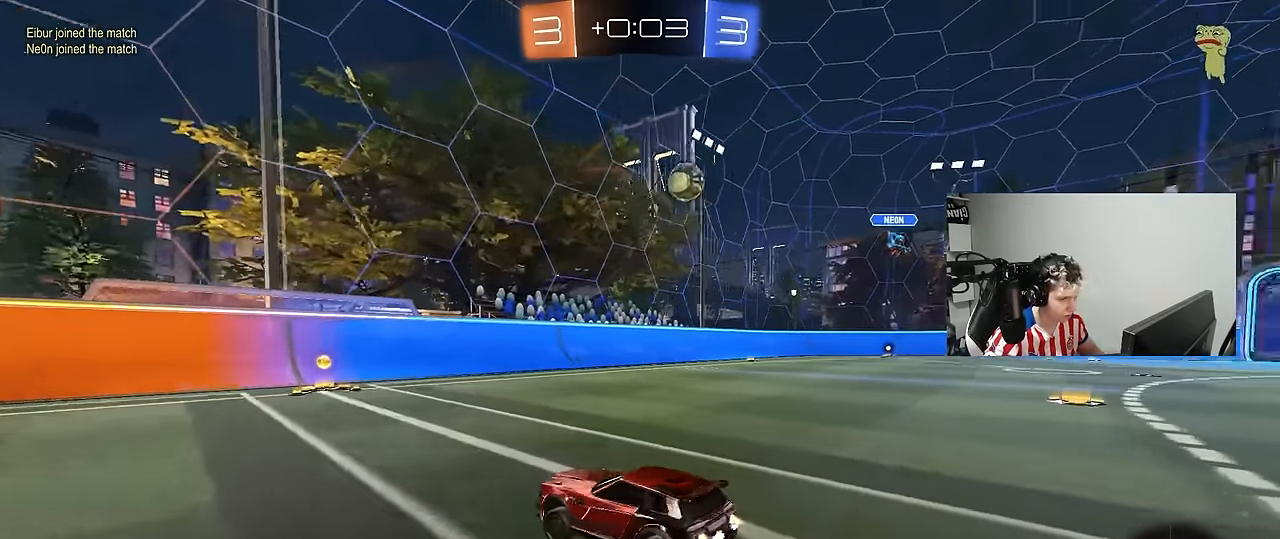
{"keys": ["d", "shift", "w"], "mouse": [], "mouse_move": "still", "events": [[300, "mouse_left", "up"], [333, "d", "down"], [383, "shift", "down"]]}
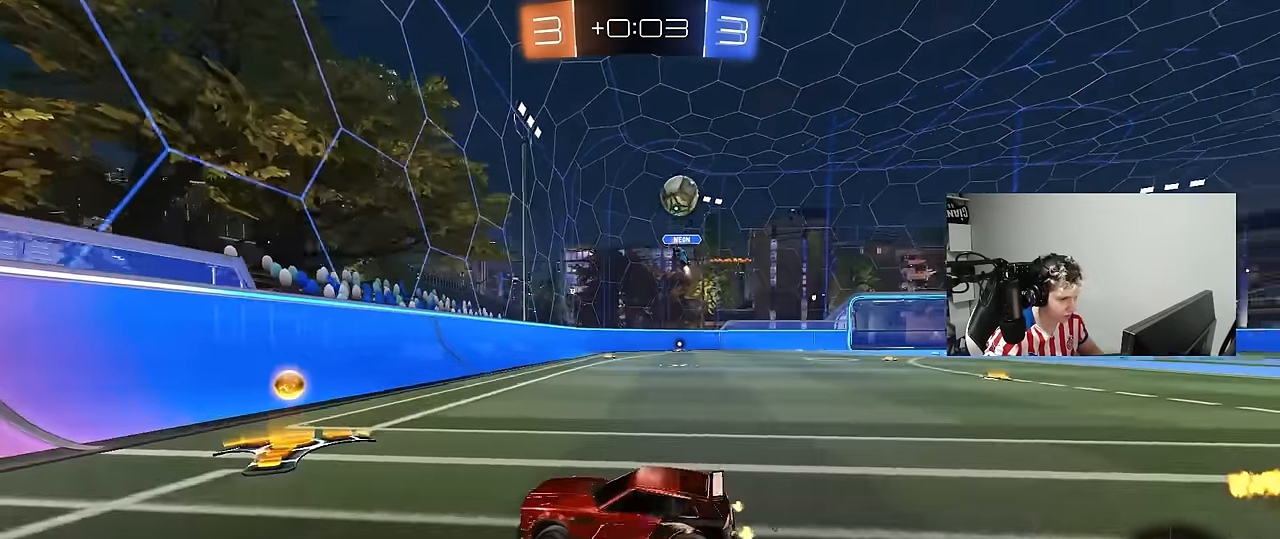
{"keys": ["a", "shift", "w"], "mouse": [], "mouse_move": "still", "events": [[66, "shift", "up"], [166, "w", "up"], [266, "d", "up"], [316, "a", "down"], [316, "w", "down"], [500, "shift", "down"]]}
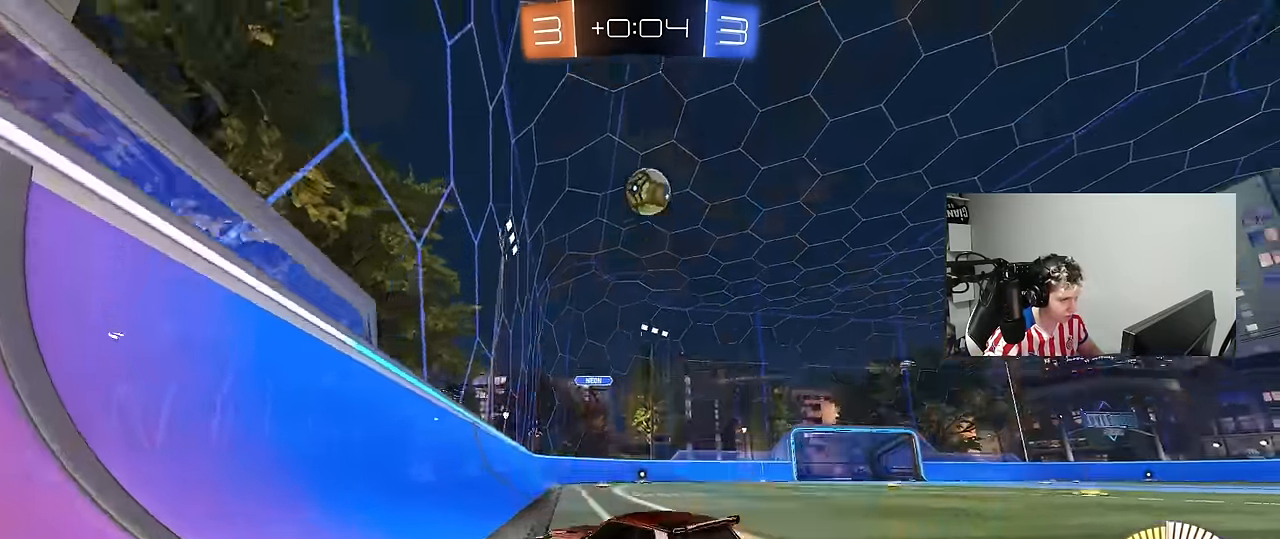
{"keys": ["w"], "mouse": [], "mouse_move": "still", "events": [[50, "shift", "up"], [366, "a", "up"]]}
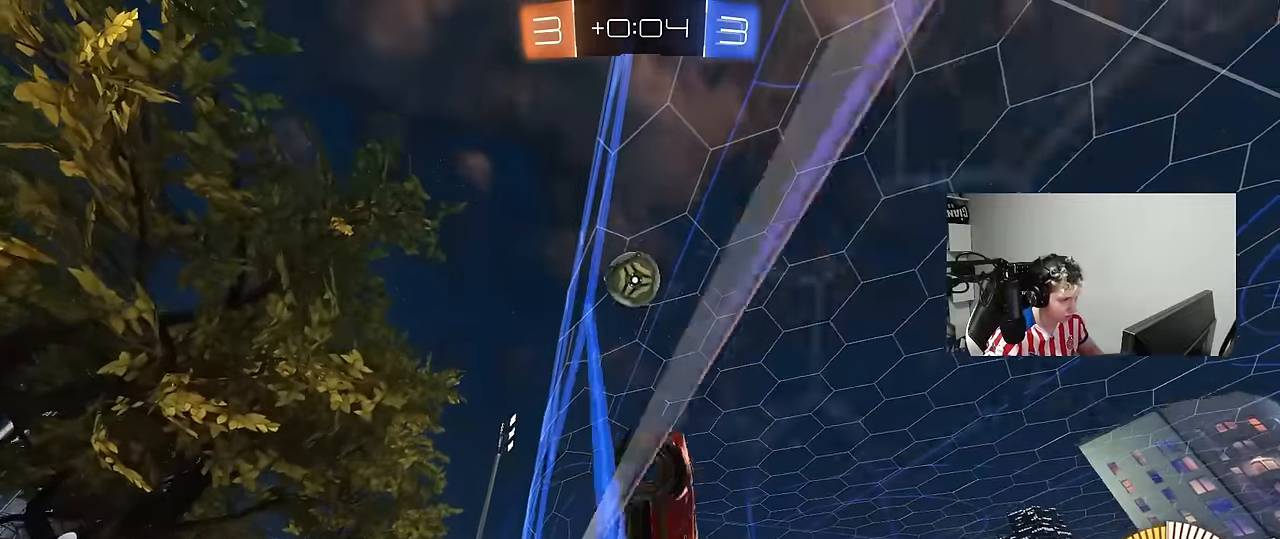
{"keys": ["a"], "mouse": [], "mouse_move": "still", "events": [[16, "d", "down"], [100, "mouse_right", "down"], [100, "w", "up"], [200, "a", "down"], [200, "d", "up"], [200, "s", "down"], [200, "shift", "down"], [250, "s", "up"], [383, "mouse_left", "down"], [383, "mouse_right", "up"], [483, "mouse_left", "up"], [483, "shift", "up"]]}
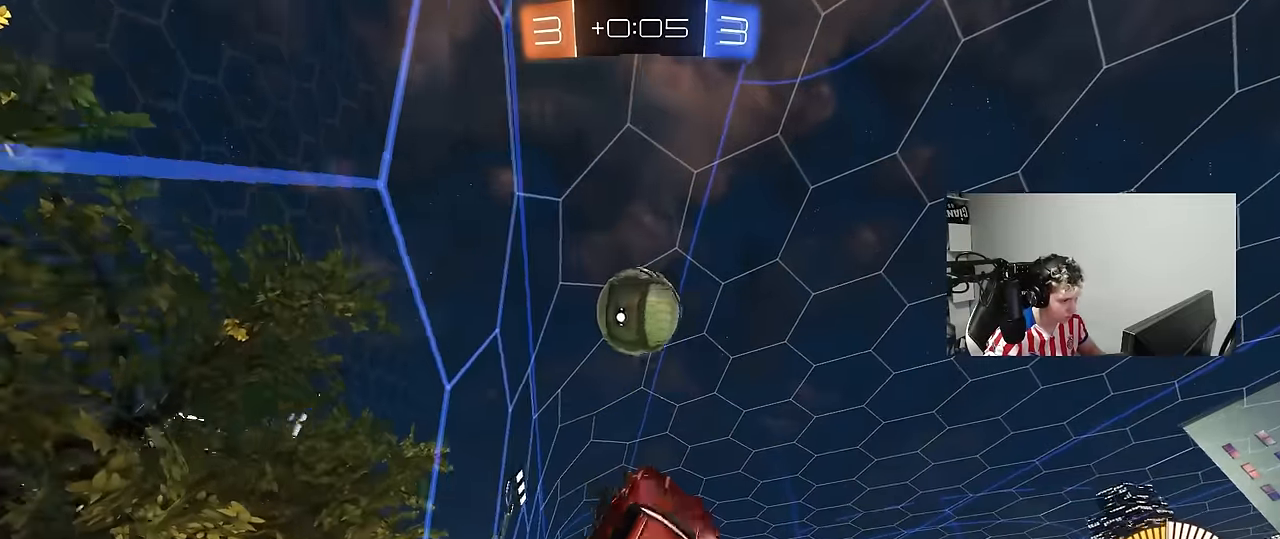
{"keys": ["a", "s", "shift"], "mouse": ["right"], "mouse_move": "down-left", "events": [[116, "d", "down"], [116, "w", "down"], [216, "d", "up"], [266, "a", "up"], [266, "mouse_left", "down"], [266, "w", "up"], [316, "mouse_left", "up"], [350, "a", "down"], [350, "shift", "down"], [400, "mouse_right", "down"], [400, "w", "down"], [450, "s", "down"], [450, "w", "up"]]}
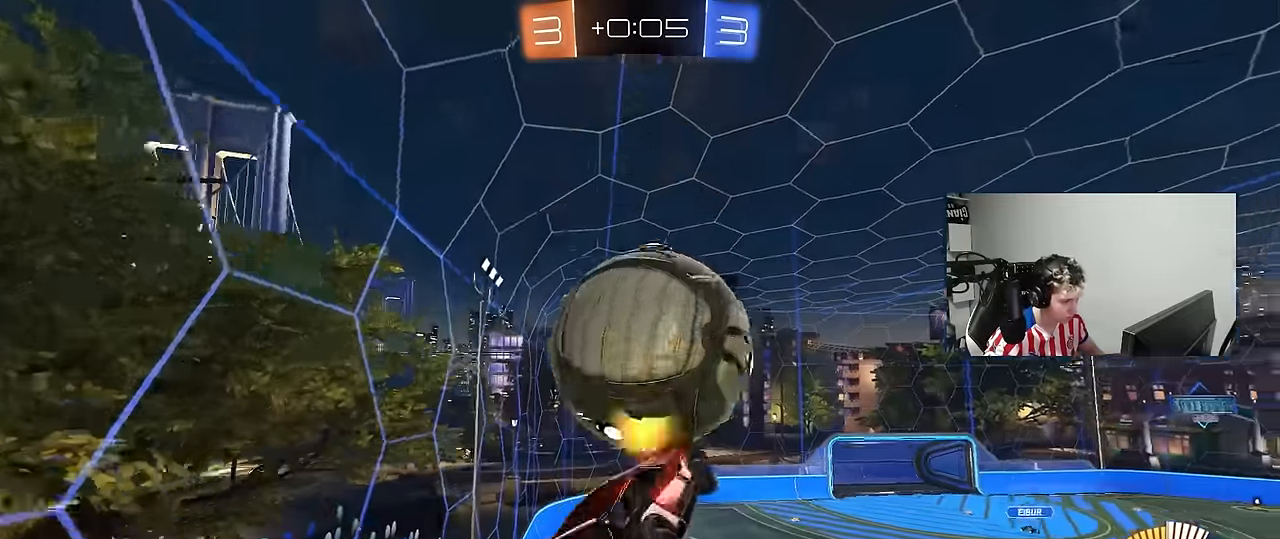
{"keys": ["a", "shift"], "mouse": ["left"], "mouse_move": "still", "events": [[133, "mouse_left", "down"], [166, "mouse_right", "up"], [183, "d", "down"], [366, "d", "up"], [416, "s", "up"]]}
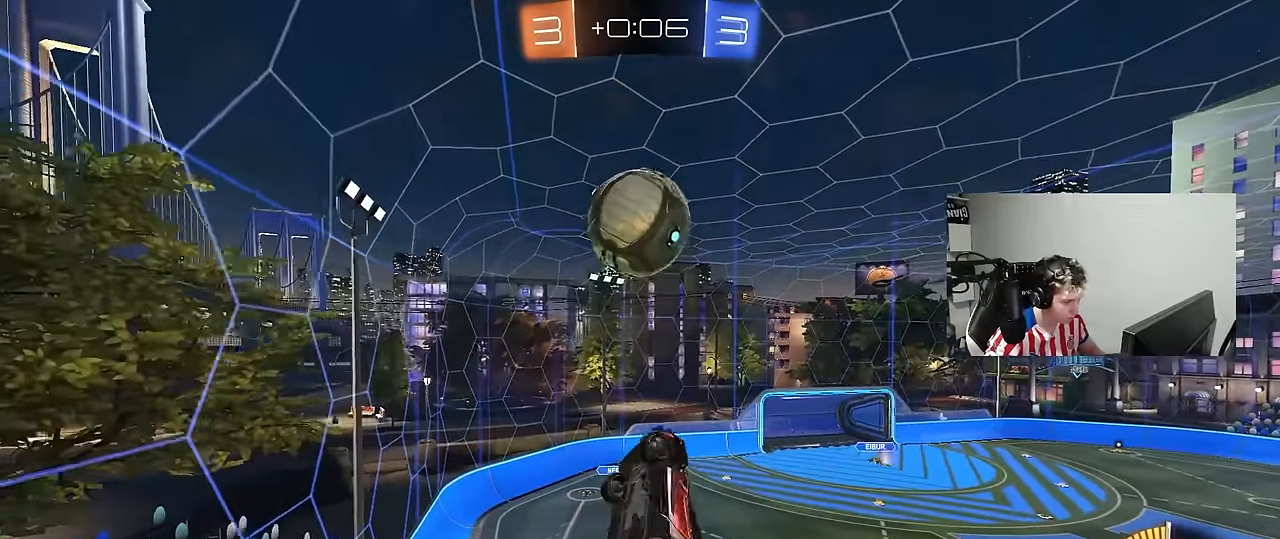
{"keys": ["a", "shift"], "mouse": ["left"], "mouse_move": "still", "events": [[16, "s", "down"], [333, "s", "up"]]}
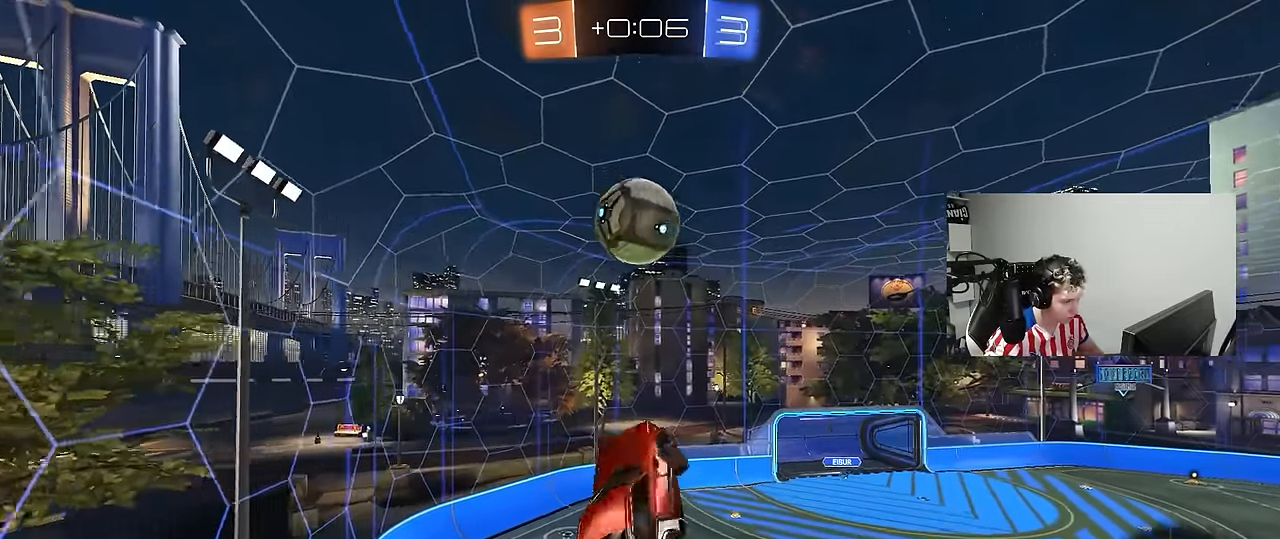
{"keys": ["a", "s", "shift"], "mouse": ["left"], "mouse_move": "still", "events": [[66, "s", "down"], [216, "s", "up"], [316, "w", "down"], [450, "w", "up"], [500, "s", "down"]]}
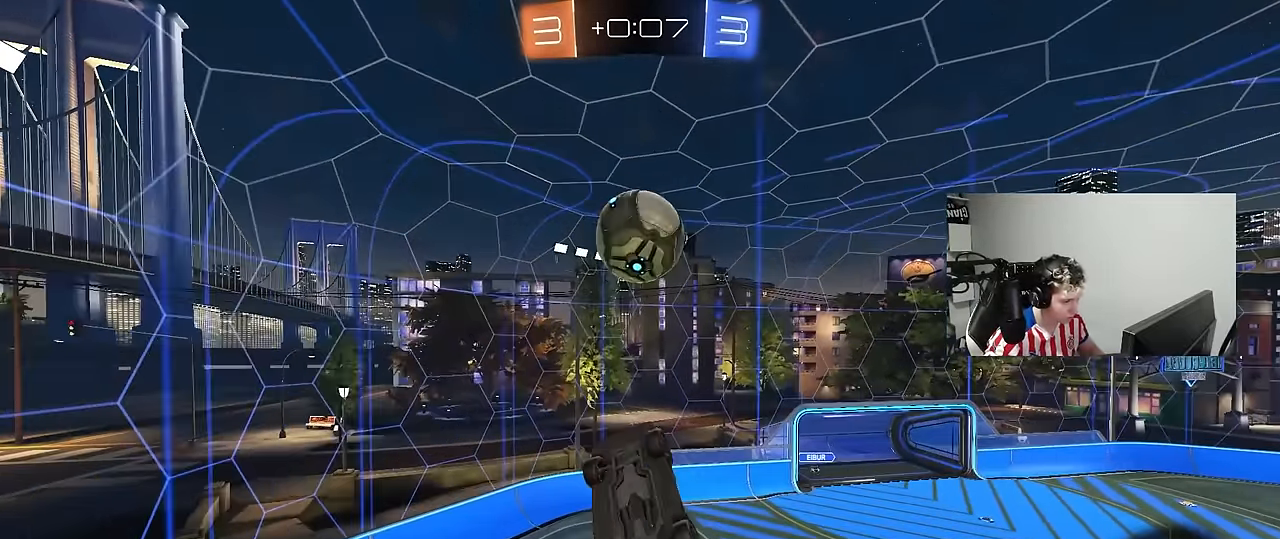
{"keys": ["d", "w"], "mouse": ["left"], "mouse_move": "still", "events": [[183, "s", "up"], [333, "shift", "up"], [366, "w", "down"], [416, "d", "down"], [466, "a", "up"]]}
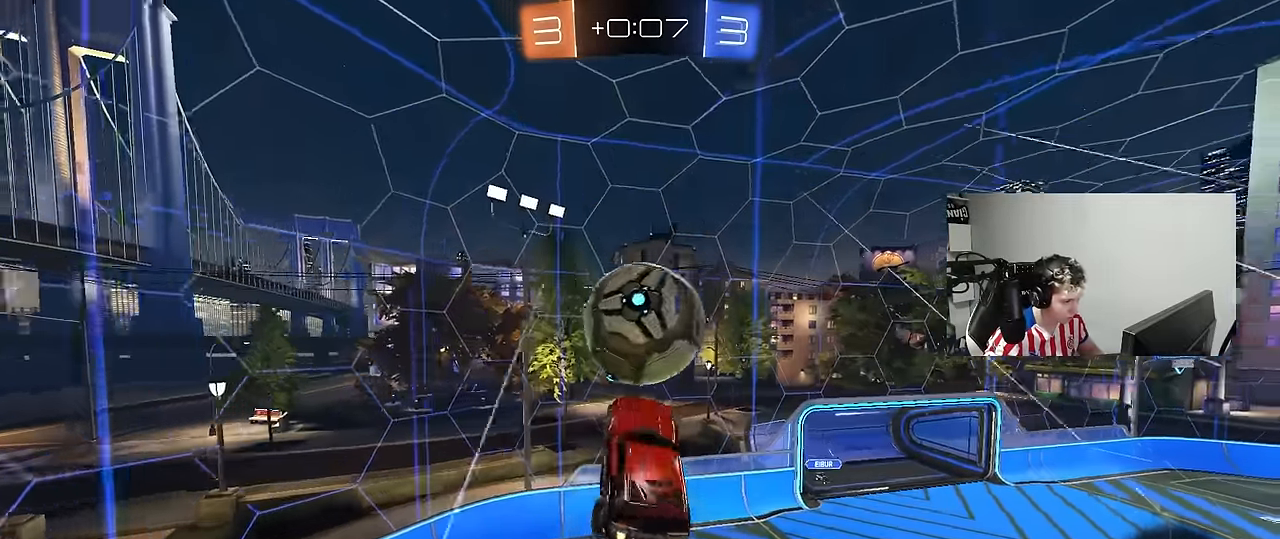
{"keys": ["d", "s"], "mouse": [], "mouse_move": "still", "events": [[66, "w", "up"], [150, "shift", "down"], [150, "w", "down"], [200, "mouse_left", "up"], [300, "shift", "up"], [300, "w", "up"], [383, "d", "up"], [433, "s", "down"], [483, "d", "down"]]}
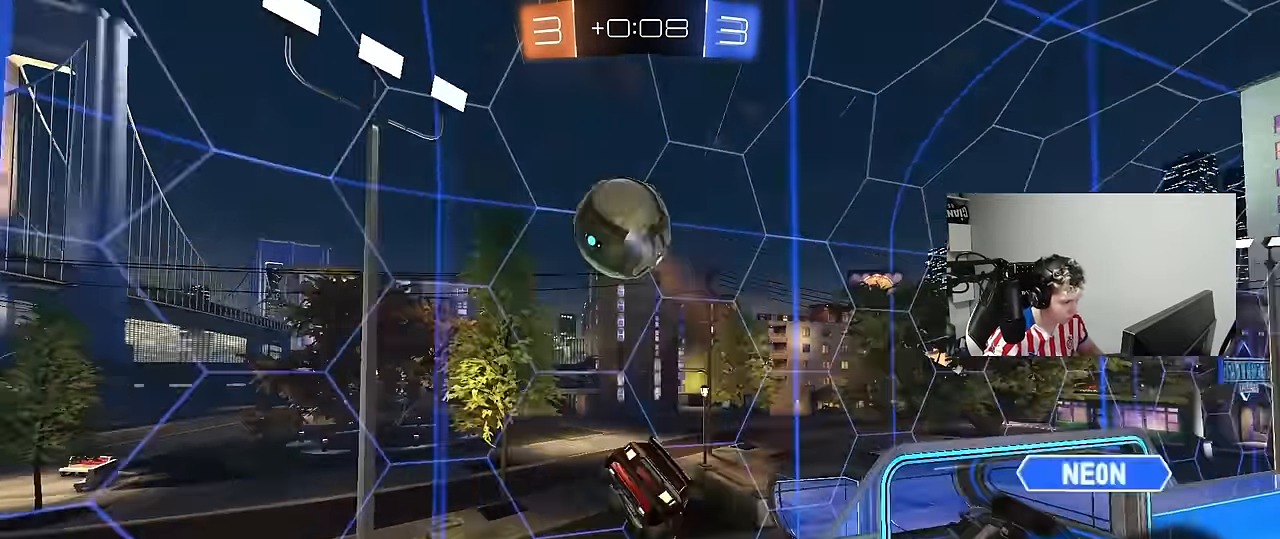
{"keys": ["w"], "mouse": [], "mouse_move": "up", "events": [[33, "shift", "down"], [216, "a", "down"], [266, "d", "up"], [316, "a", "up"], [316, "s", "up"], [316, "shift", "up"], [450, "w", "down"]]}
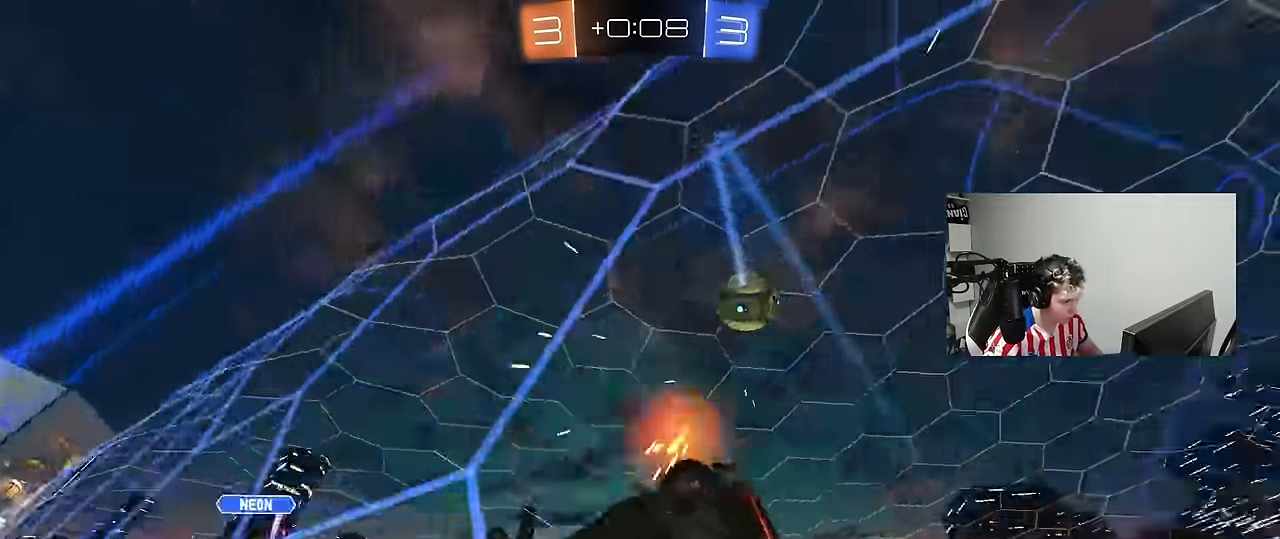
{"keys": ["d"], "mouse": [], "mouse_move": "still", "events": [[50, "mouse_right", "down"], [50, "w", "up"], [83, "s", "down"], [133, "mouse_left", "down"], [133, "shift", "down"], [183, "a", "down"], [233, "space", "down"], [283, "mouse_right", "up"], [416, "d", "down"], [416, "s", "up"], [416, "space", "up"], [466, "a", "up"], [466, "mouse_left", "up"], [466, "shift", "up"]]}
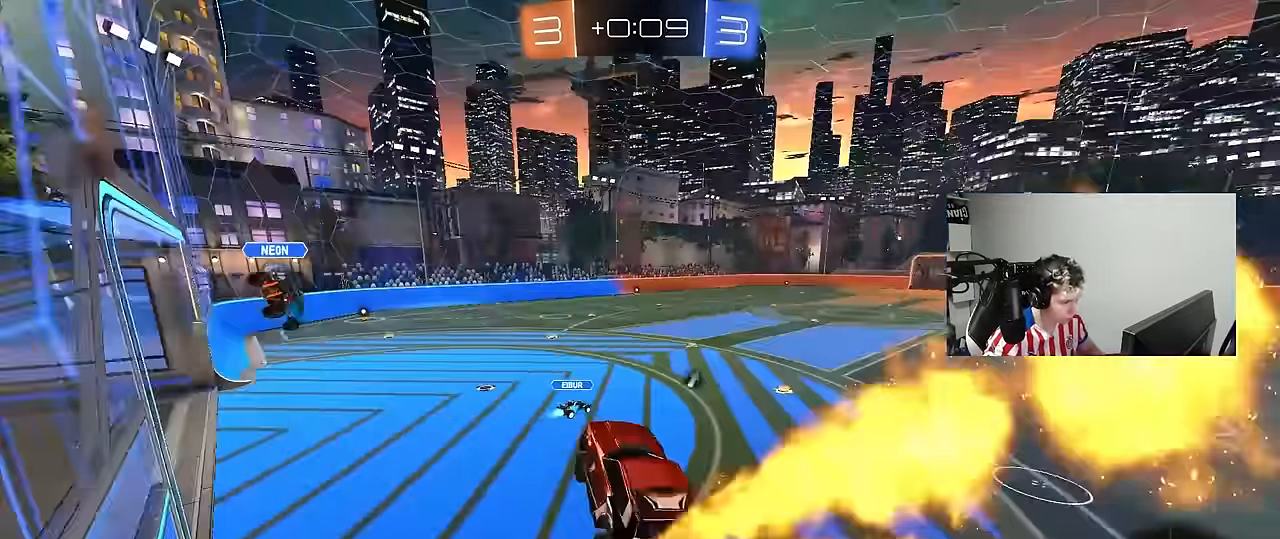
{"keys": ["d", "space", "w"], "mouse": ["left"], "mouse_move": "still", "events": [[100, "d", "up"], [250, "w", "down"], [350, "mouse_left", "down"], [350, "mouse_right", "down"], [383, "d", "down"], [483, "mouse_right", "up"], [483, "space", "down"]]}
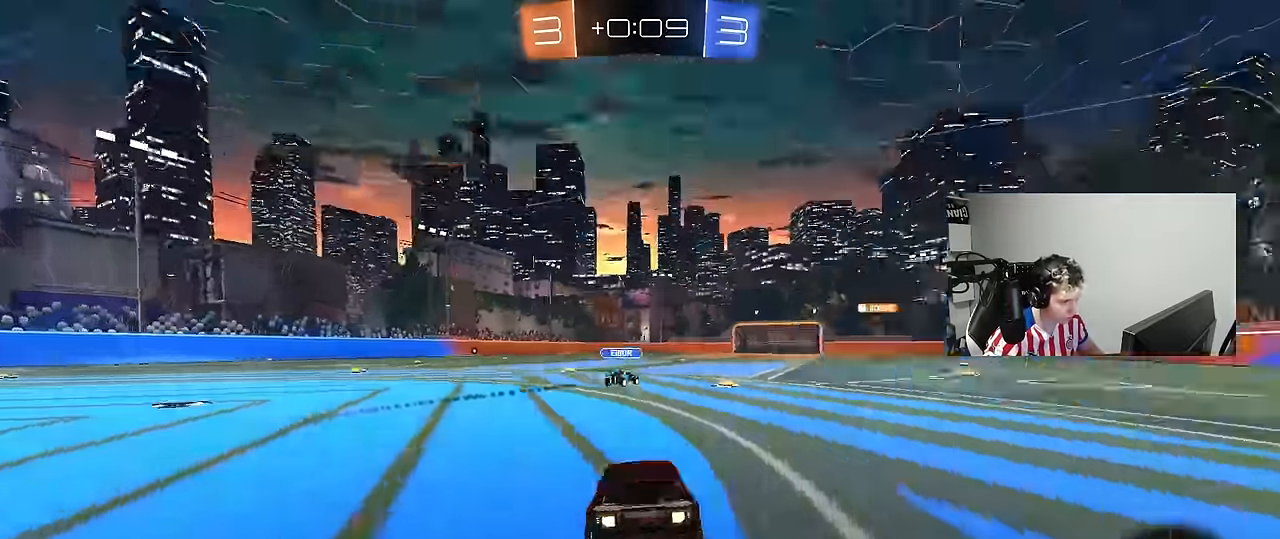
{"keys": ["a", "w"], "mouse": ["left"], "mouse_move": "still", "events": [[166, "space", "up"], [216, "mouse_left", "up"], [316, "d", "up"], [350, "a", "down"], [500, "mouse_left", "down"]]}
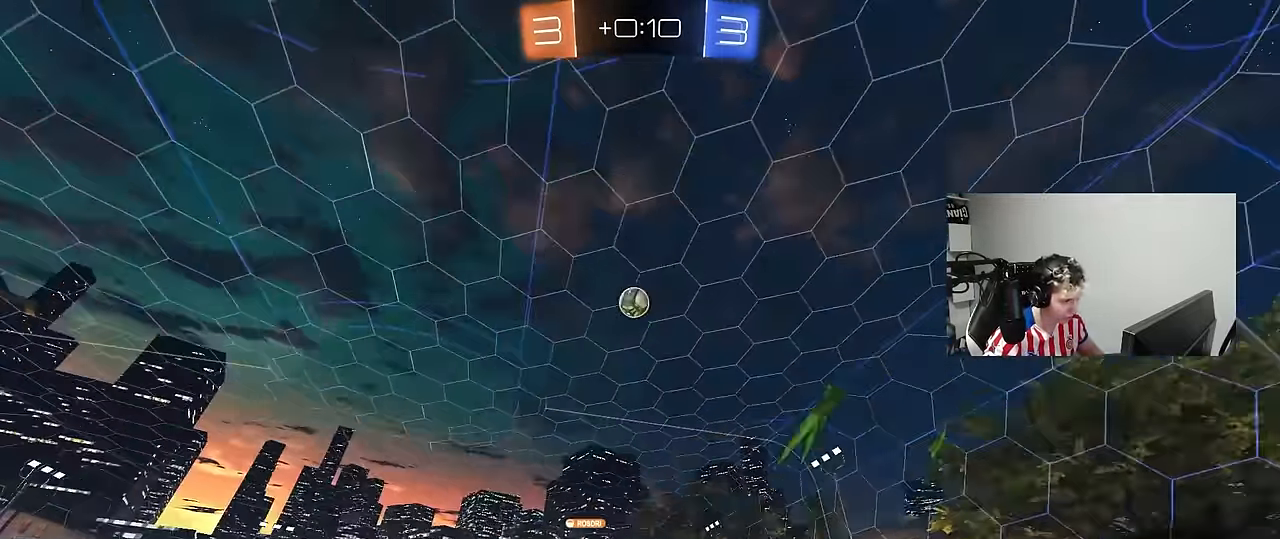
{"keys": ["w"], "mouse": ["left"], "mouse_move": "still", "events": [[133, "a", "up"], [284, "d", "down"], [384, "d", "up"]]}